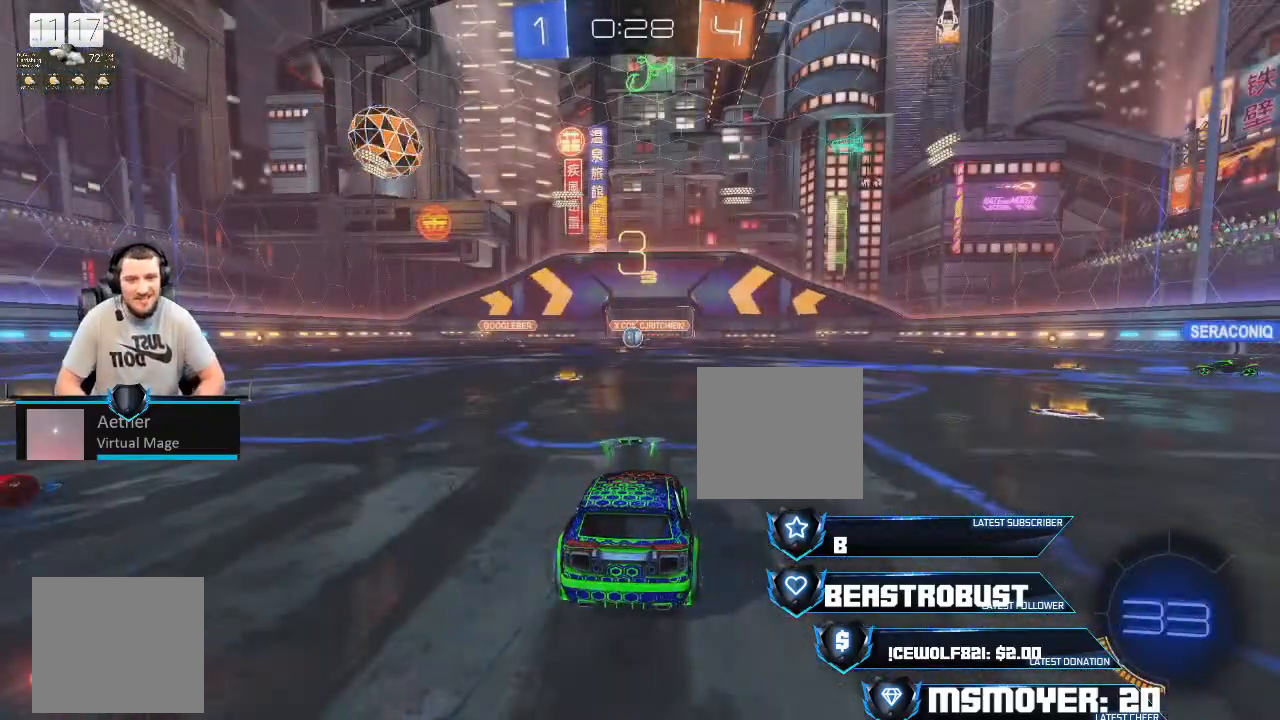
Gameplay with a controller (PlayStation layout); each line is a JSON object with the inputs held at the frame after it. "events" lists button and stick changes between this image and that frame as [ms after this image, input, new state], when the widget could be followed in between.
{"buttons": [], "left_stick": "center", "right_stick": "left", "events": [[300, "right_stick", "left"]]}
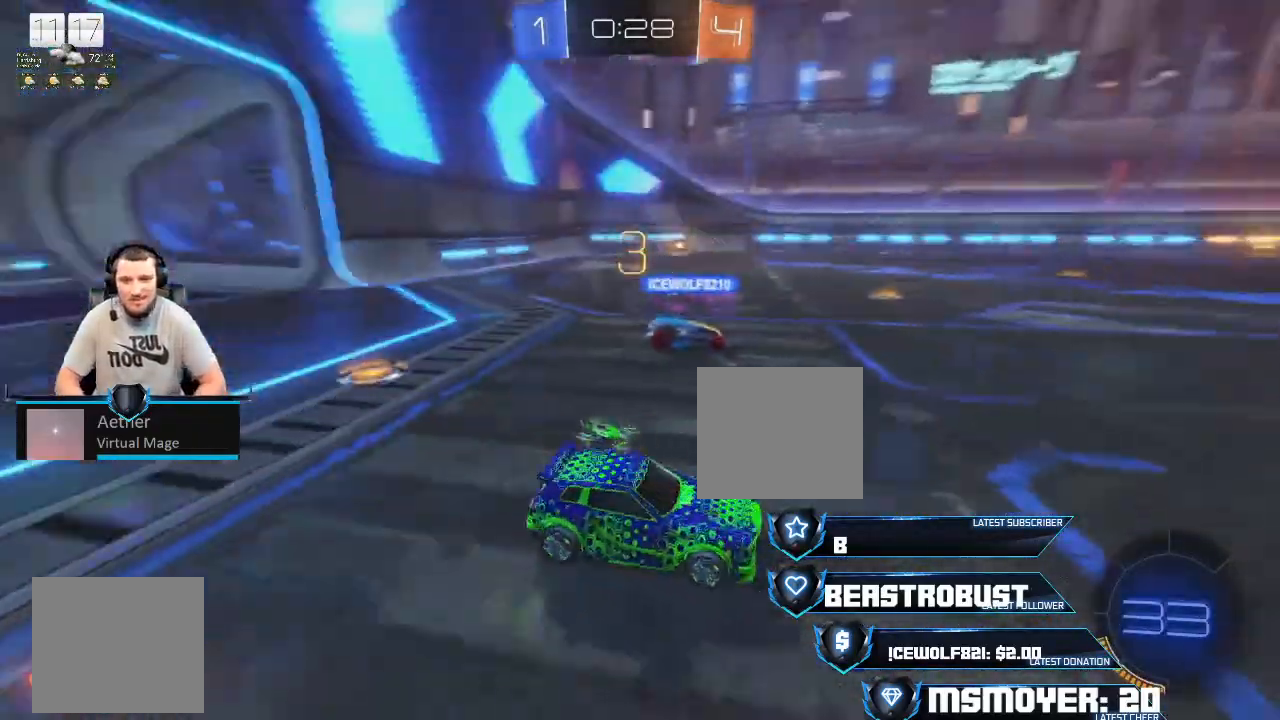
{"buttons": [], "left_stick": "center", "right_stick": "left", "events": []}
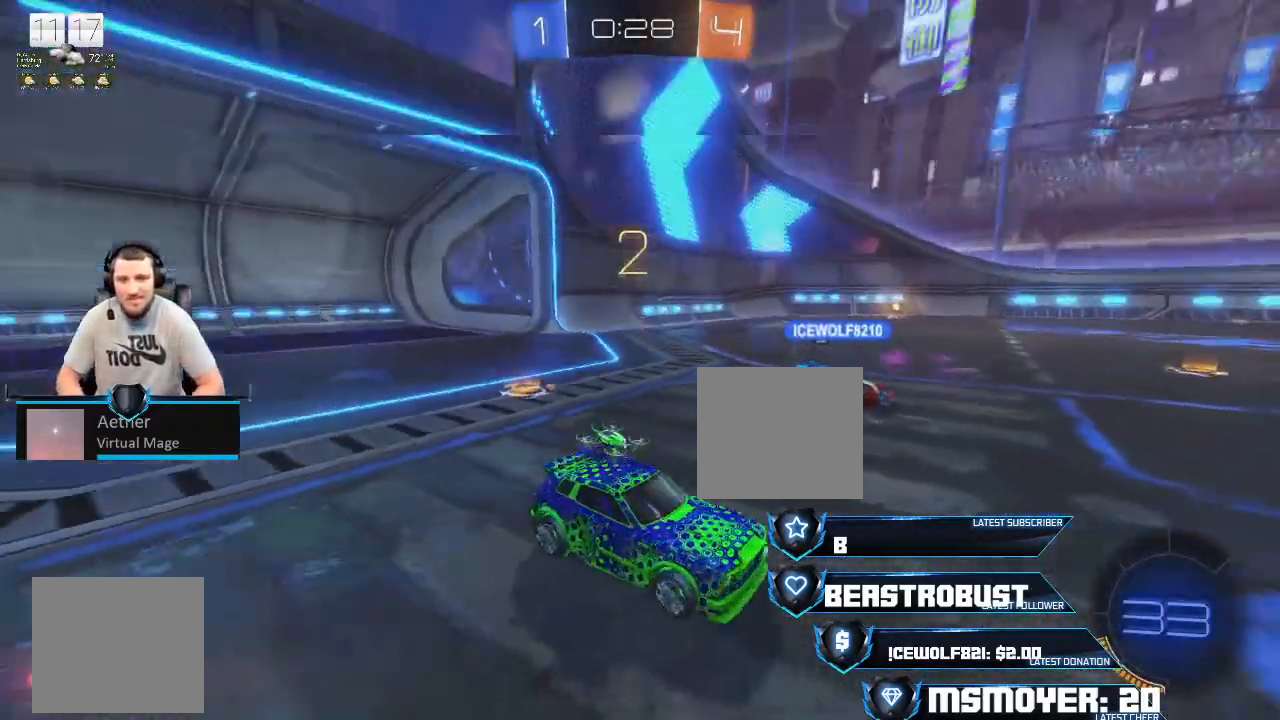
{"buttons": ["L2"], "left_stick": "left", "right_stick": "center", "events": [[33, "L2", "down"], [67, "left_stick", "left"], [133, "right_stick", "center"]]}
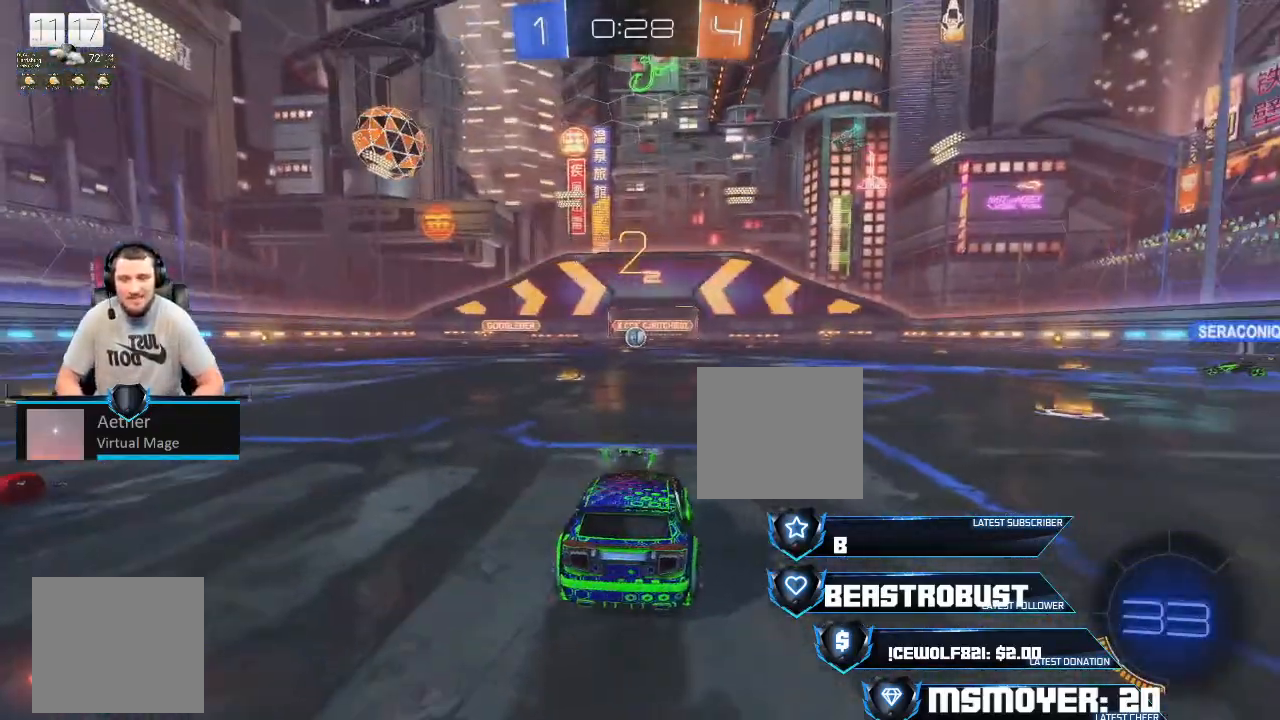
{"buttons": ["L2"], "left_stick": "left", "right_stick": "center", "events": []}
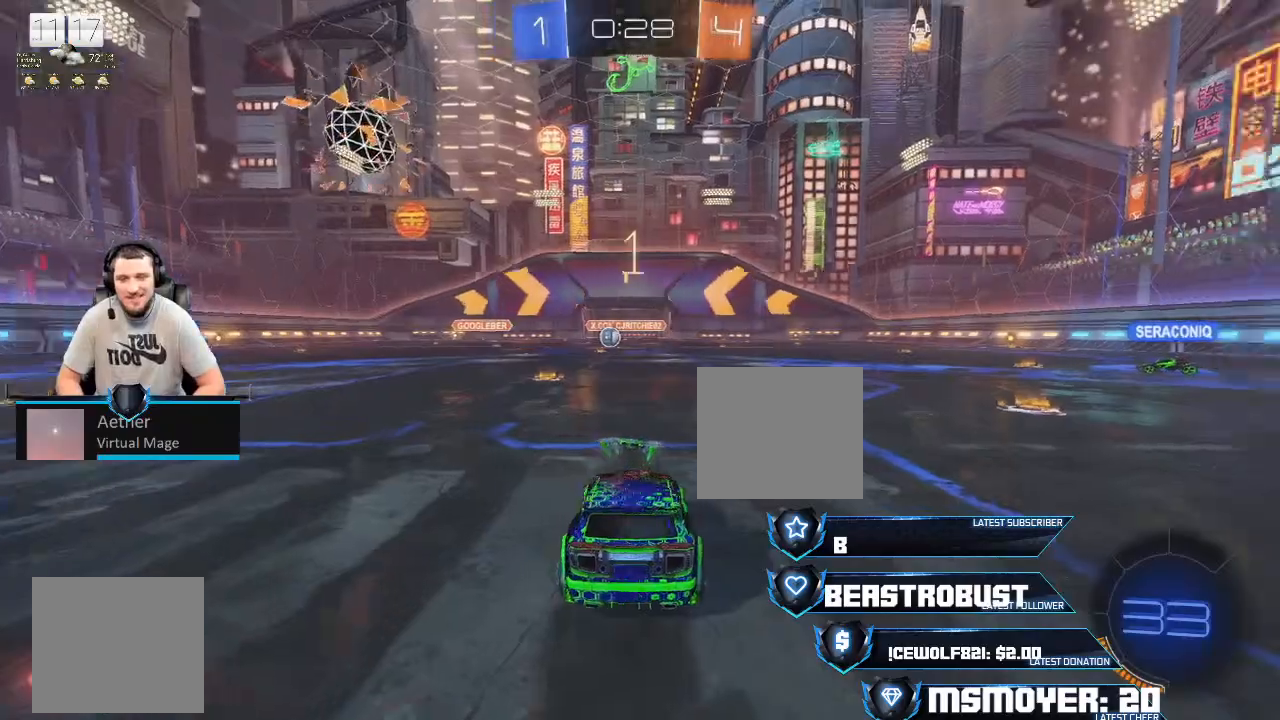
{"buttons": ["L2"], "left_stick": "left", "right_stick": "center", "events": []}
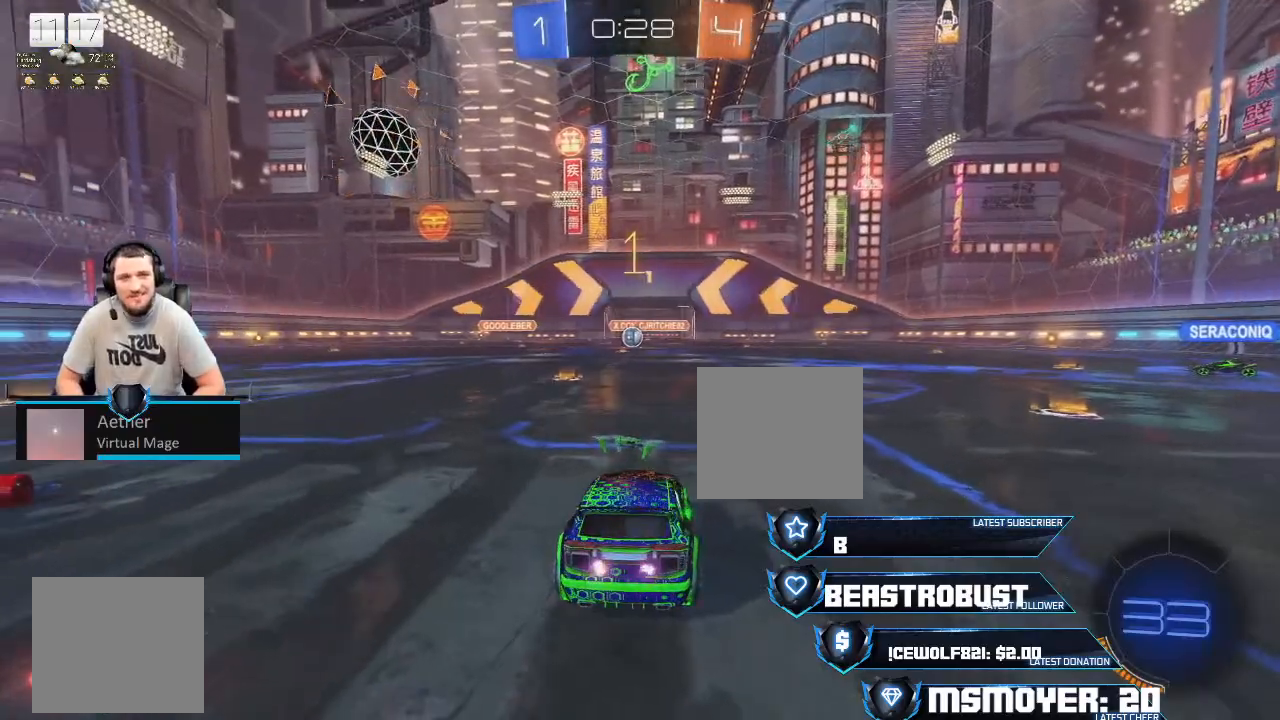
{"buttons": ["L2"], "left_stick": "left", "right_stick": "center", "events": []}
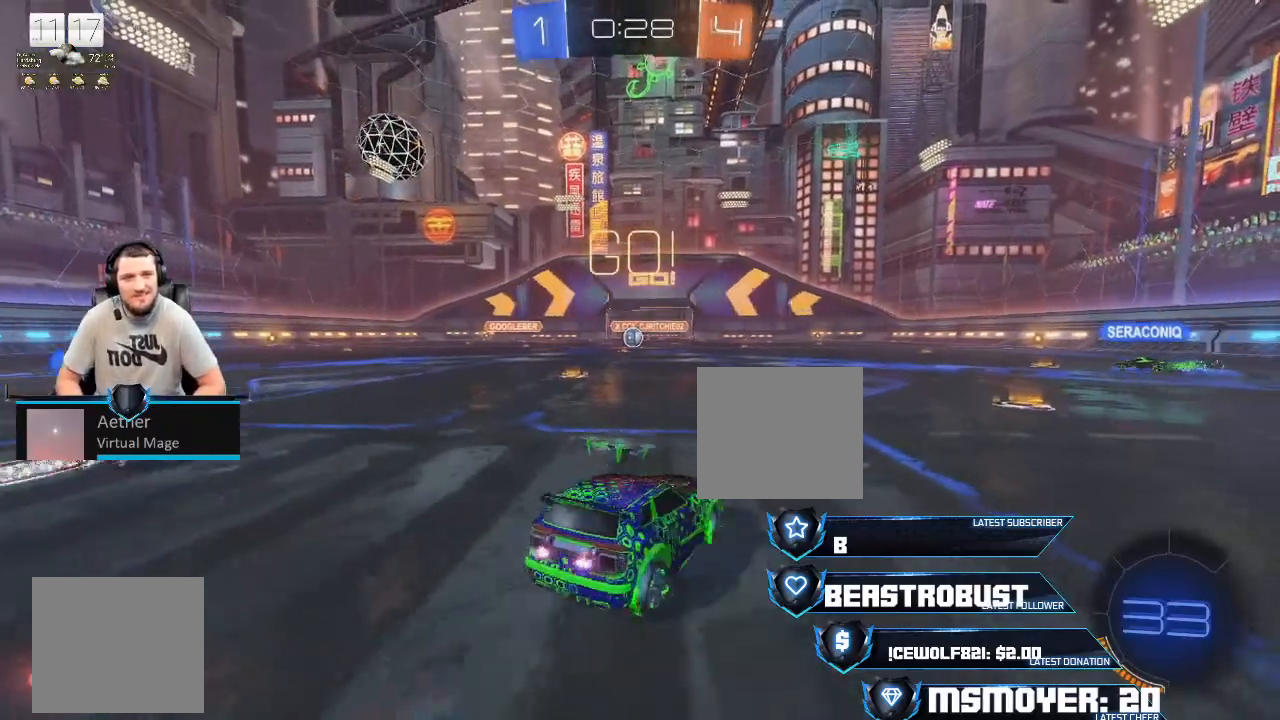
{"buttons": ["L2"], "left_stick": "center", "right_stick": "center", "events": [[67, "left_stick", "center"], [167, "left_stick", "right"], [433, "left_stick", "center"]]}
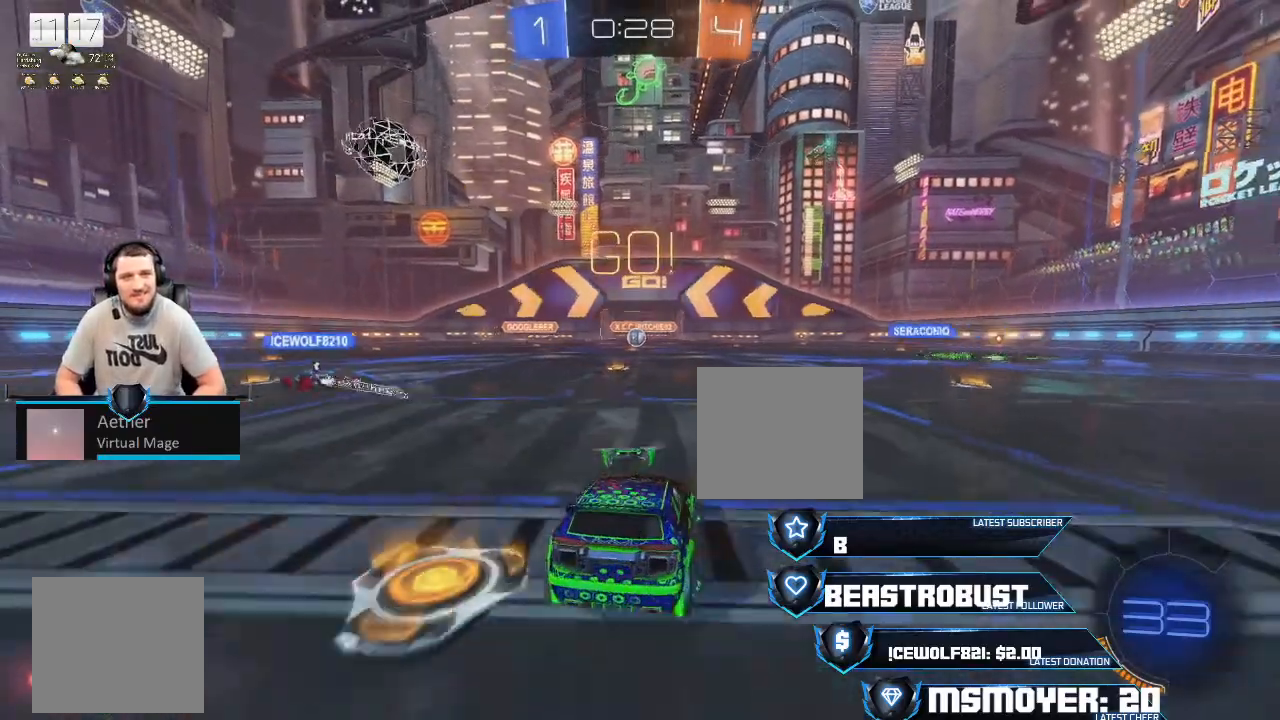
{"buttons": ["L2"], "left_stick": "left", "right_stick": "center", "events": [[133, "left_stick", "right"], [267, "left_stick", "center"], [400, "left_stick", "left"]]}
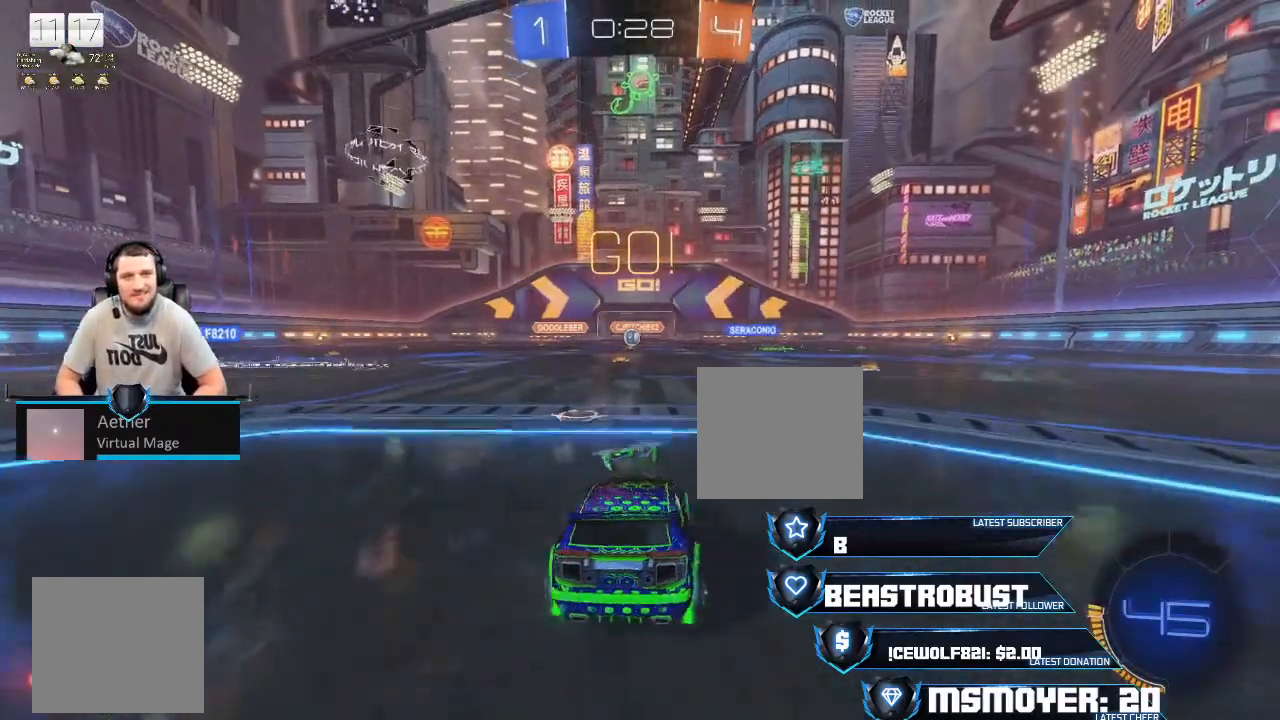
{"buttons": ["R2"], "left_stick": "center", "right_stick": "center", "events": [[33, "left_stick", "center"], [133, "left_stick", "right"], [267, "left_stick", "center"], [300, "L2", "up"], [333, "R2", "down"]]}
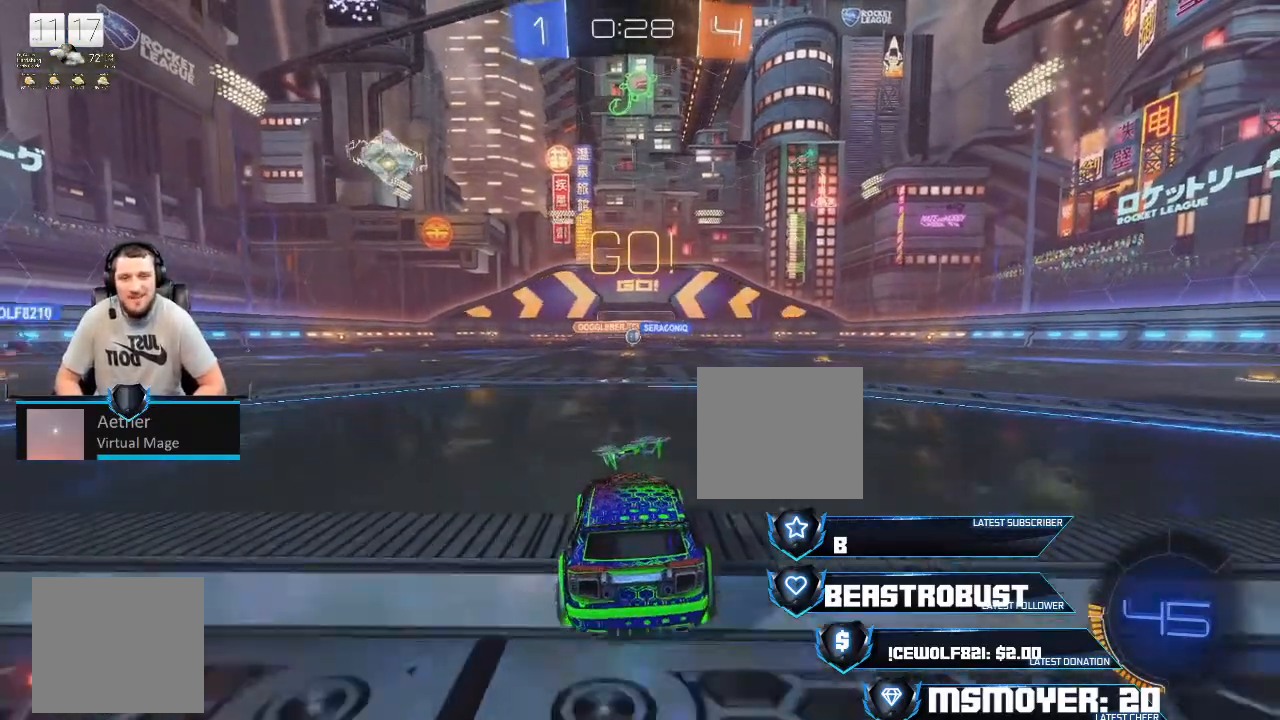
{"buttons": ["R2"], "left_stick": "right", "right_stick": "center", "events": [[167, "left_stick", "left"], [233, "CROSS", "down"], [267, "left_stick", "center"], [300, "CROSS", "up"], [400, "CROSS", "down"], [400, "left_stick", "right"], [500, "CROSS", "up"]]}
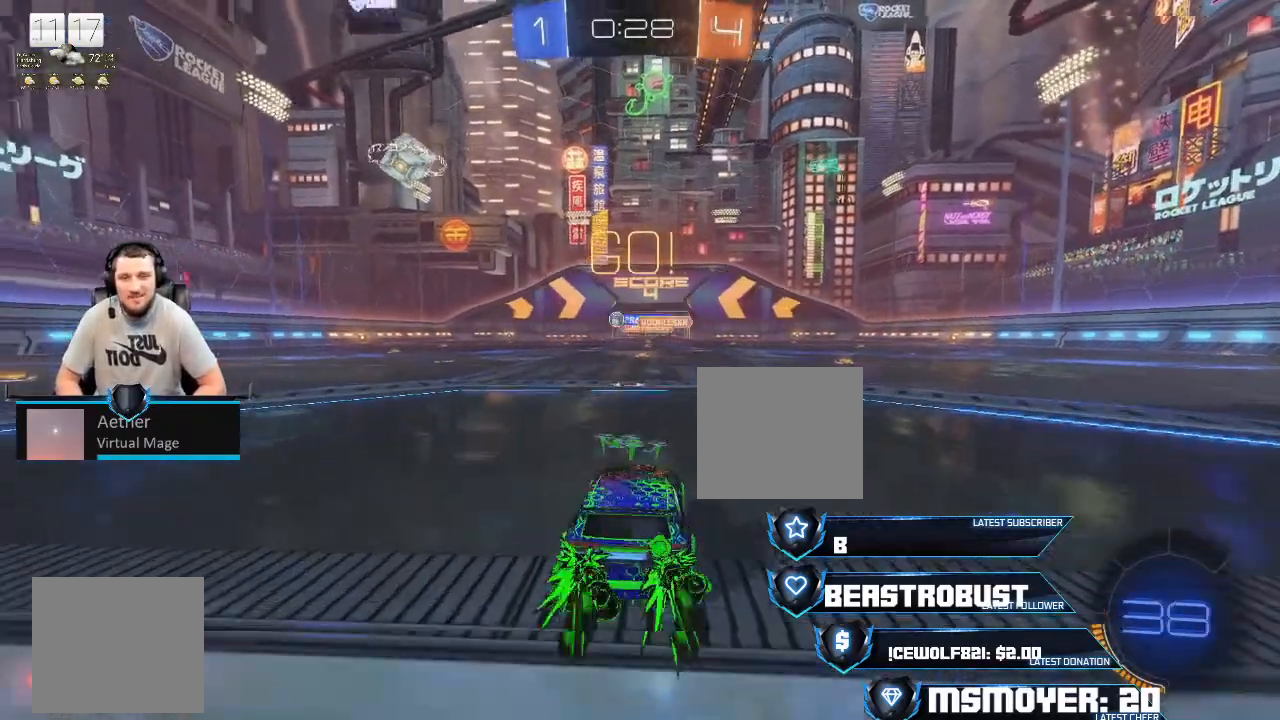
{"buttons": ["R2"], "left_stick": "left", "right_stick": "center", "events": [[33, "left_stick", "center"], [100, "CROSS", "down"], [133, "left_stick", "left"], [167, "CROSS", "up"]]}
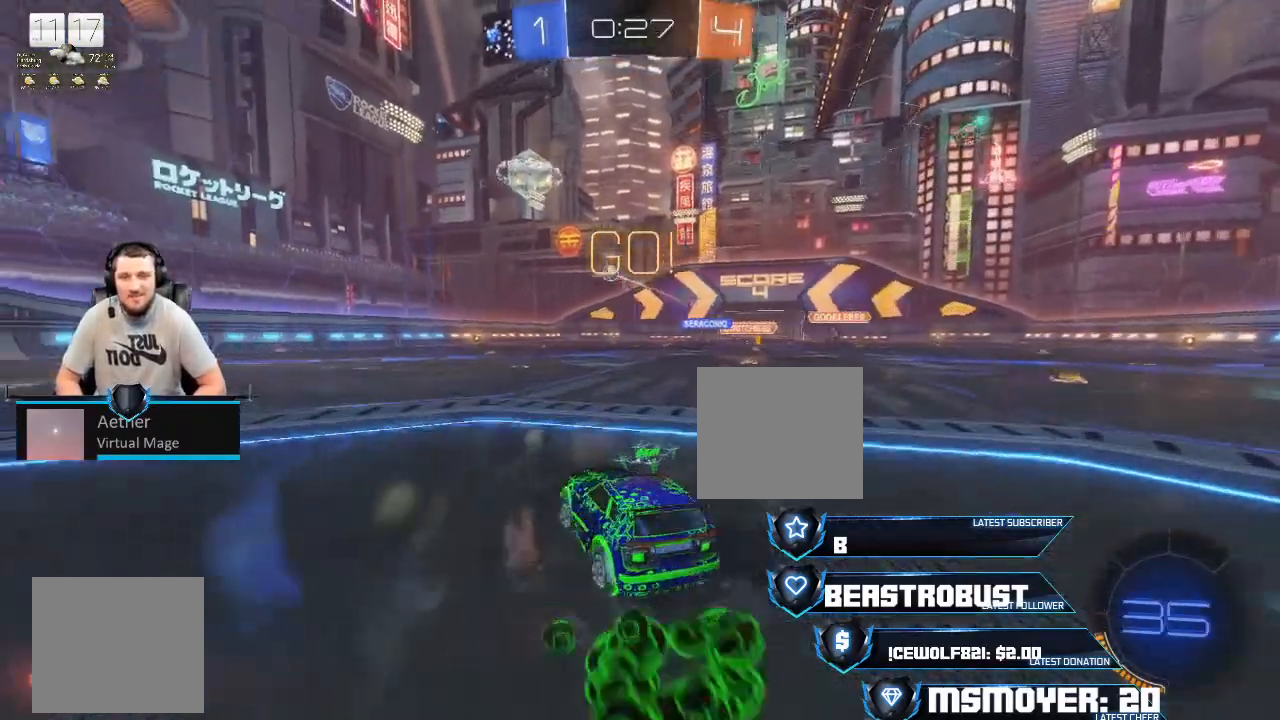
{"buttons": ["L2"], "left_stick": "left", "right_stick": "center", "events": [[100, "L2", "down"], [100, "R2", "up"], [200, "left_stick", "right"], [367, "left_stick", "center"], [433, "left_stick", "left"]]}
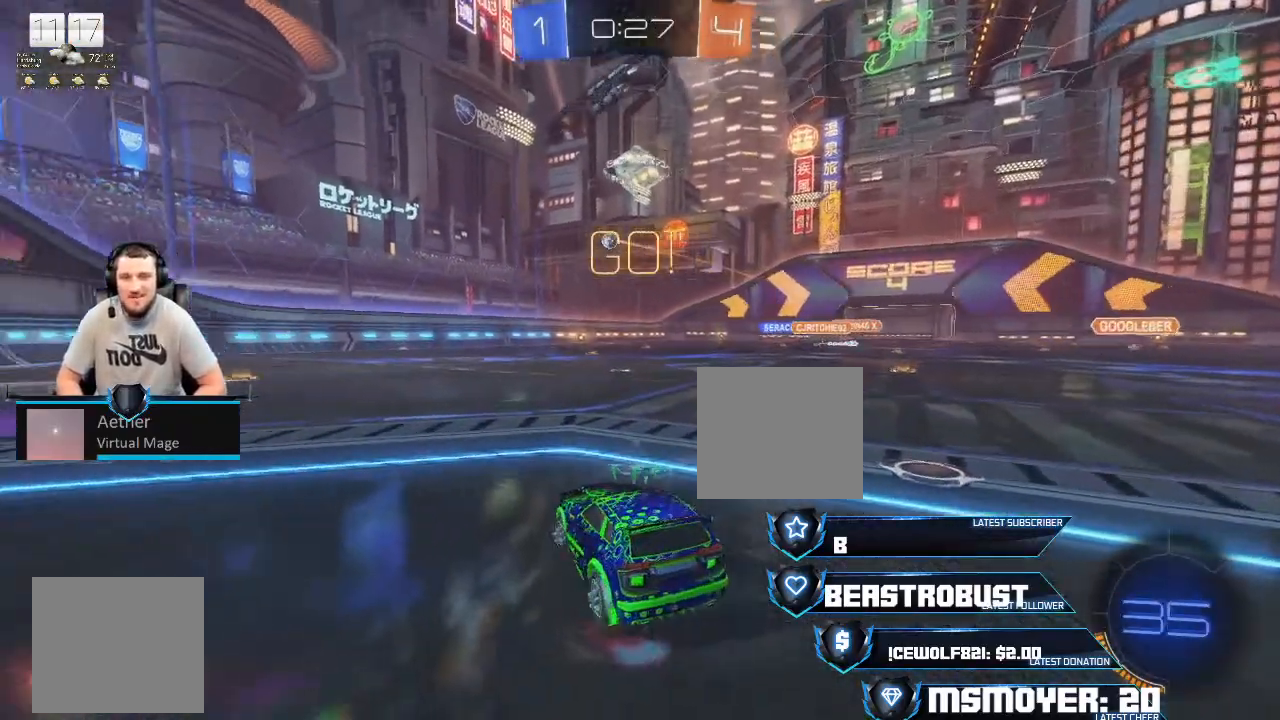
{"buttons": ["R2"], "left_stick": "center", "right_stick": "center", "events": [[67, "left_stick", "up-left"], [167, "L2", "up"], [167, "left_stick", "center"], [233, "left_stick", "right"], [267, "L2", "down"], [267, "R2", "down"], [367, "left_stick", "center"], [400, "L2", "up"]]}
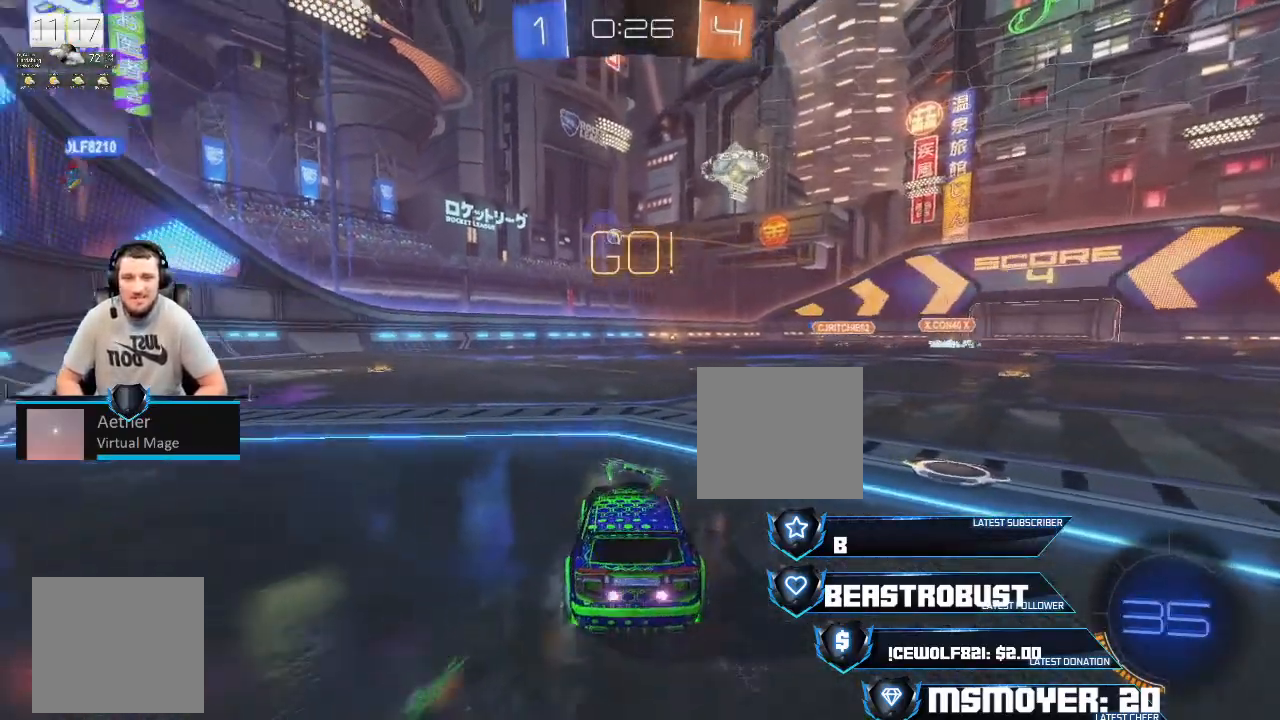
{"buttons": ["L2"], "left_stick": "left", "right_stick": "center", "events": [[33, "left_stick", "right"], [167, "R2", "up"], [200, "L2", "down"], [200, "left_stick", "left"]]}
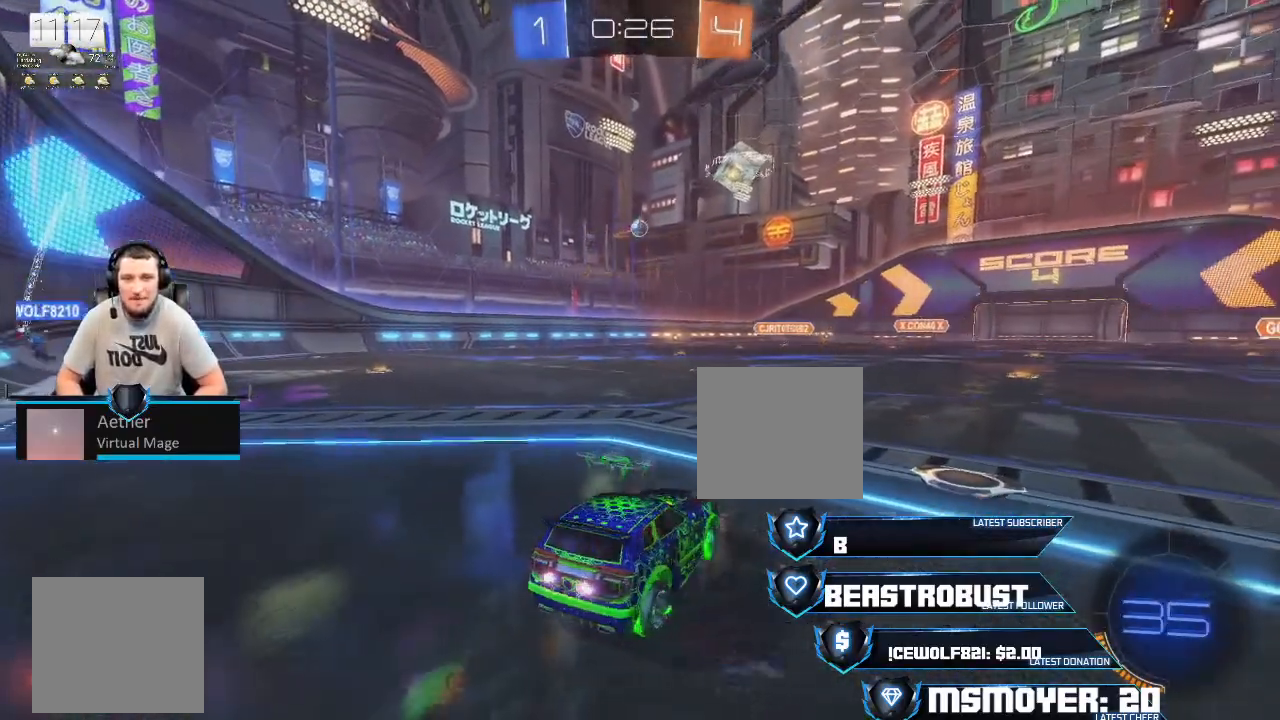
{"buttons": ["L2"], "left_stick": "right", "right_stick": "center", "events": [[133, "left_stick", "up-left"], [500, "left_stick", "right"]]}
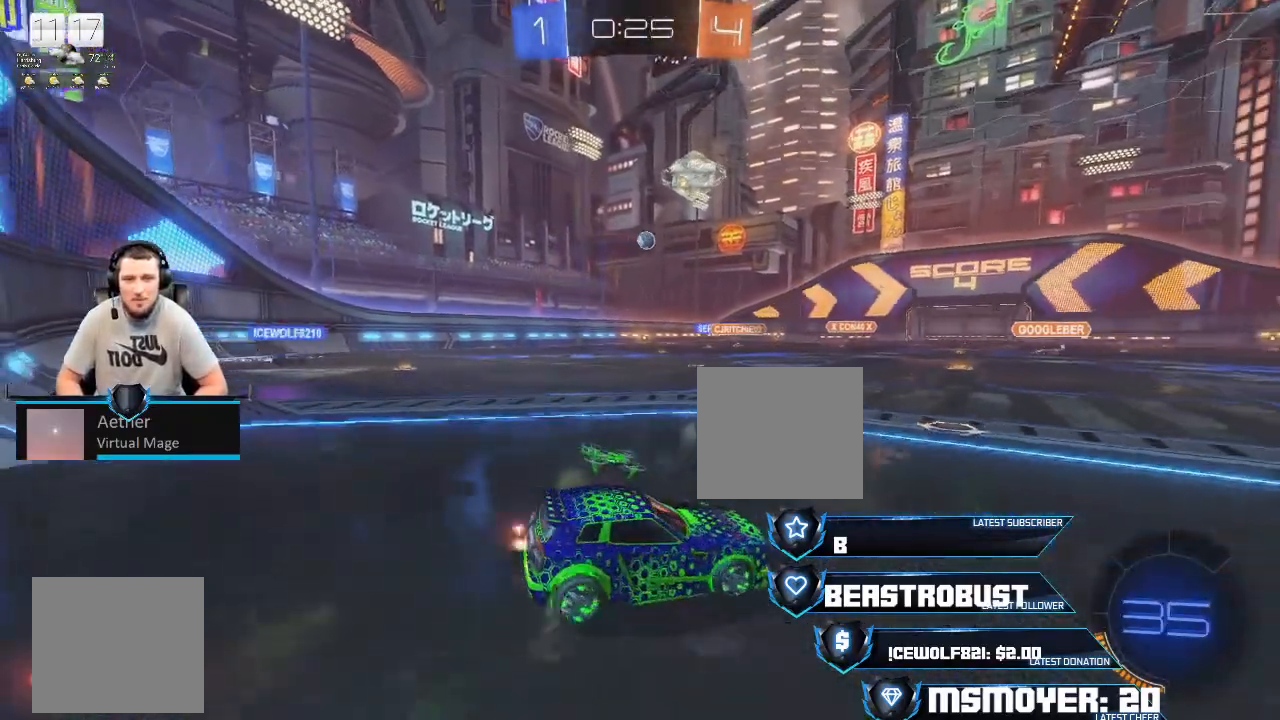
{"buttons": [], "left_stick": "left", "right_stick": "center", "events": [[200, "left_stick", "center"], [300, "left_stick", "left"], [500, "L2", "up"]]}
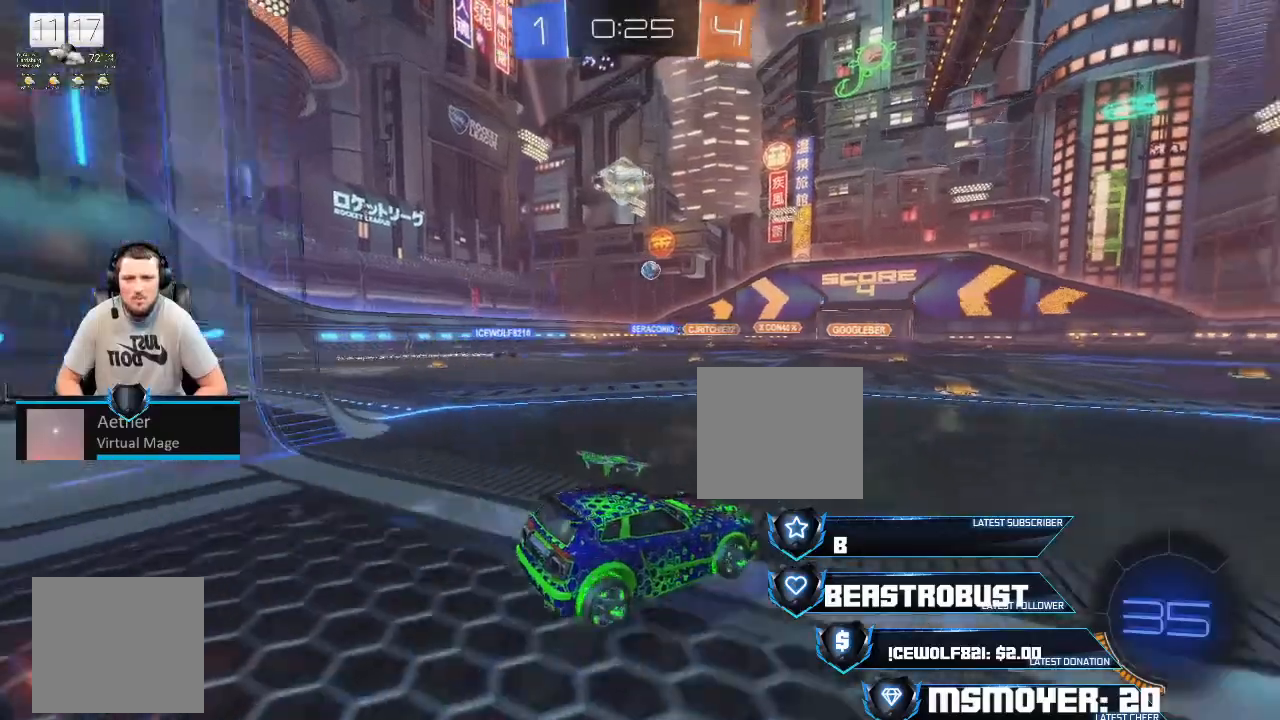
{"buttons": ["R2"], "left_stick": "center", "right_stick": "center", "events": [[67, "left_stick", "center"], [233, "R2", "down"]]}
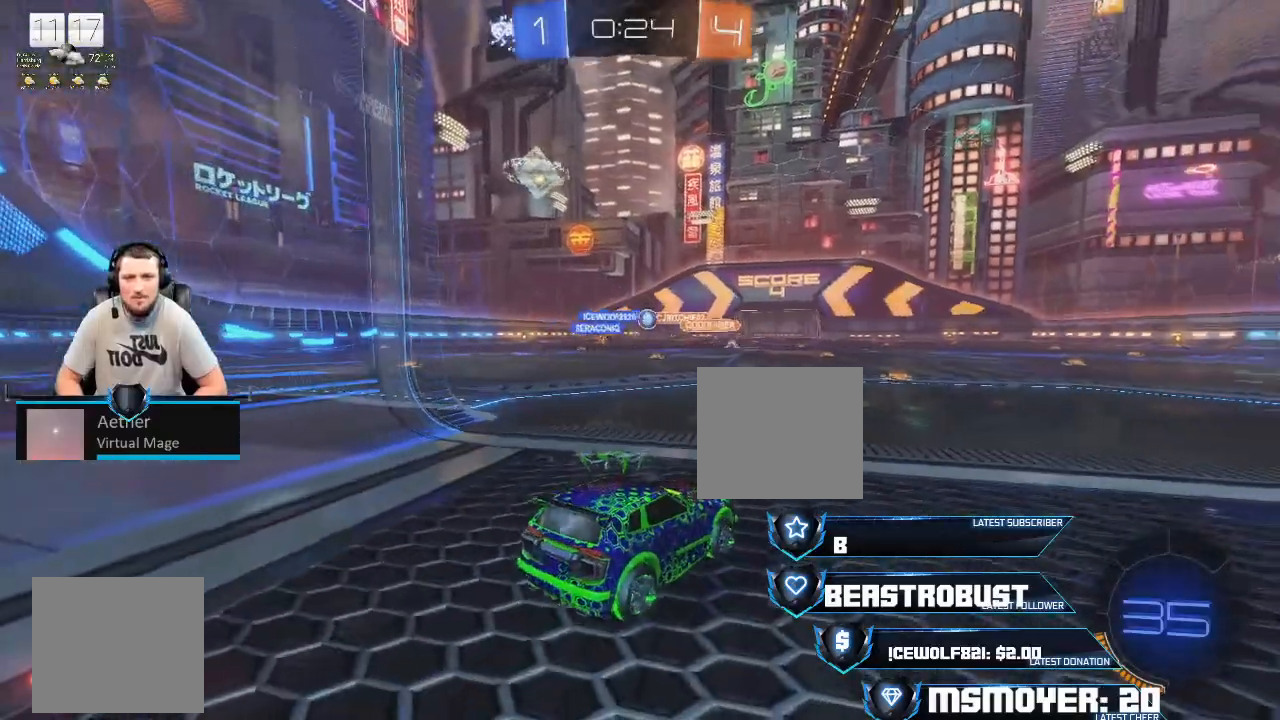
{"buttons": ["R2"], "left_stick": "left", "right_stick": "center", "events": [[33, "left_stick", "left"], [133, "R2", "up"], [133, "left_stick", "up-left"], [300, "R2", "down"], [367, "left_stick", "left"]]}
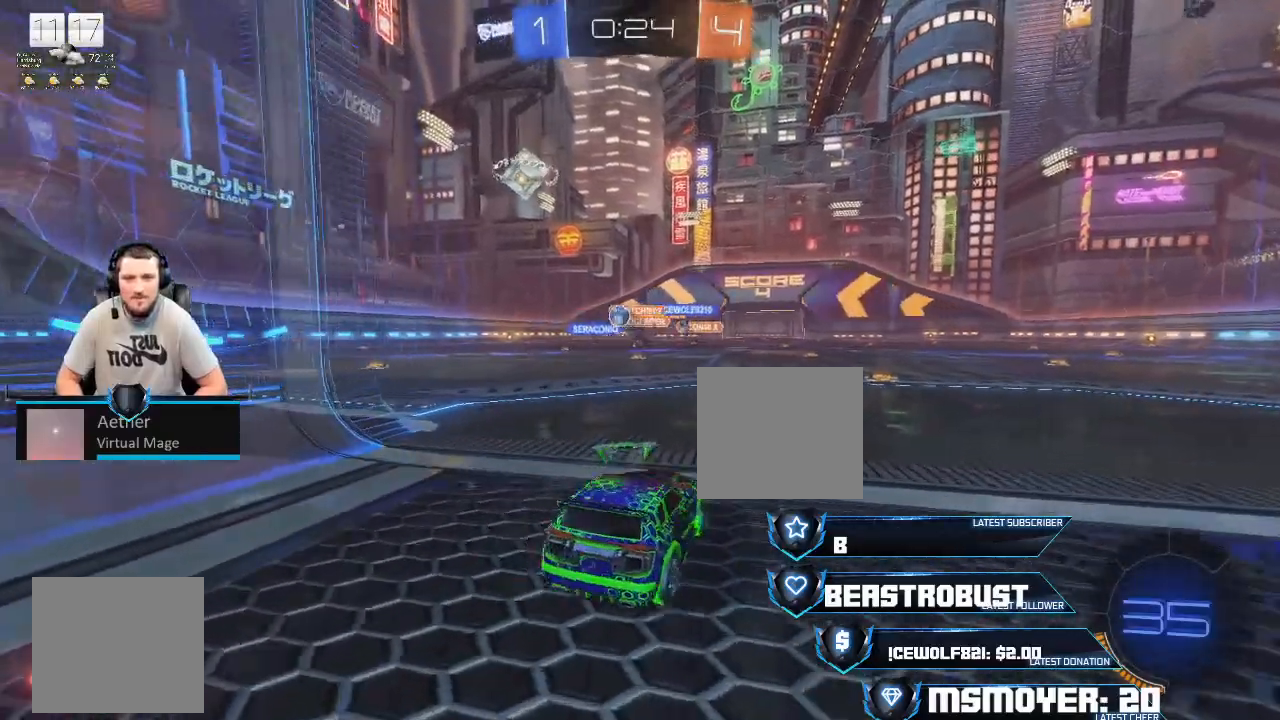
{"buttons": ["CROSS", "R2"], "left_stick": "left", "right_stick": "center", "events": [[267, "CROSS", "down"], [333, "left_stick", "up-left"], [500, "left_stick", "left"]]}
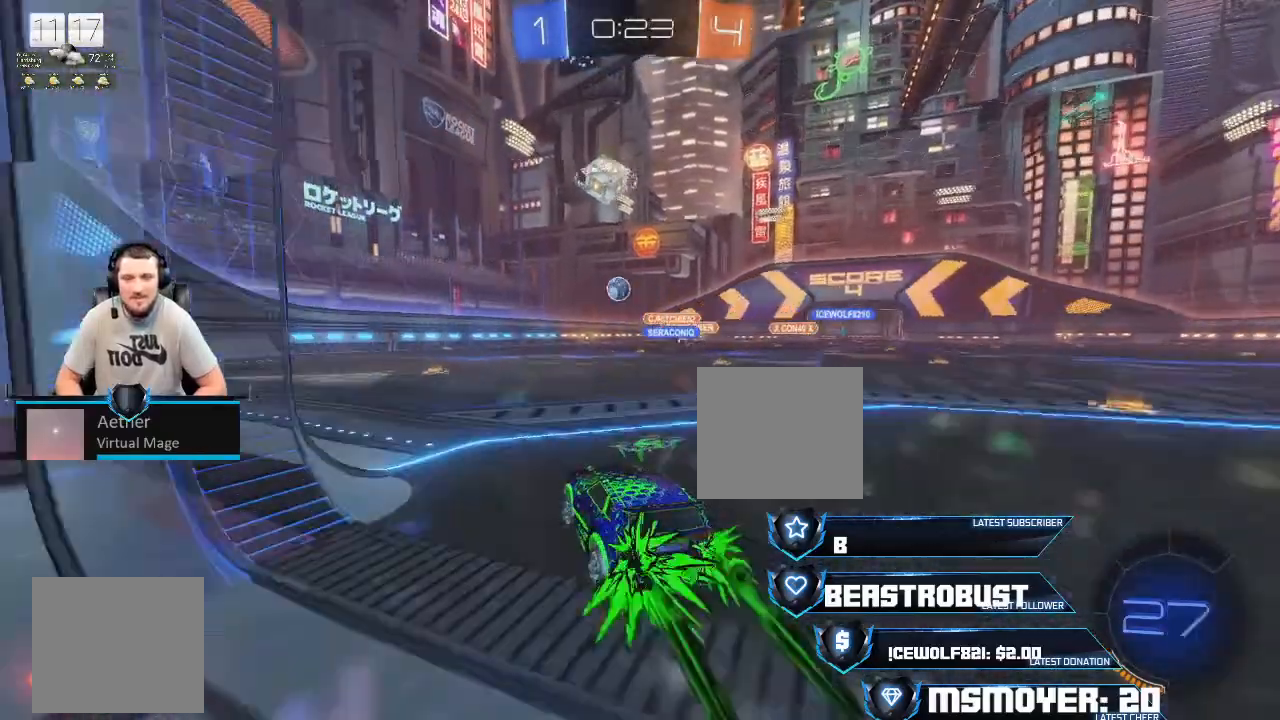
{"buttons": ["CROSS", "R2"], "left_stick": "left", "right_stick": "center", "events": []}
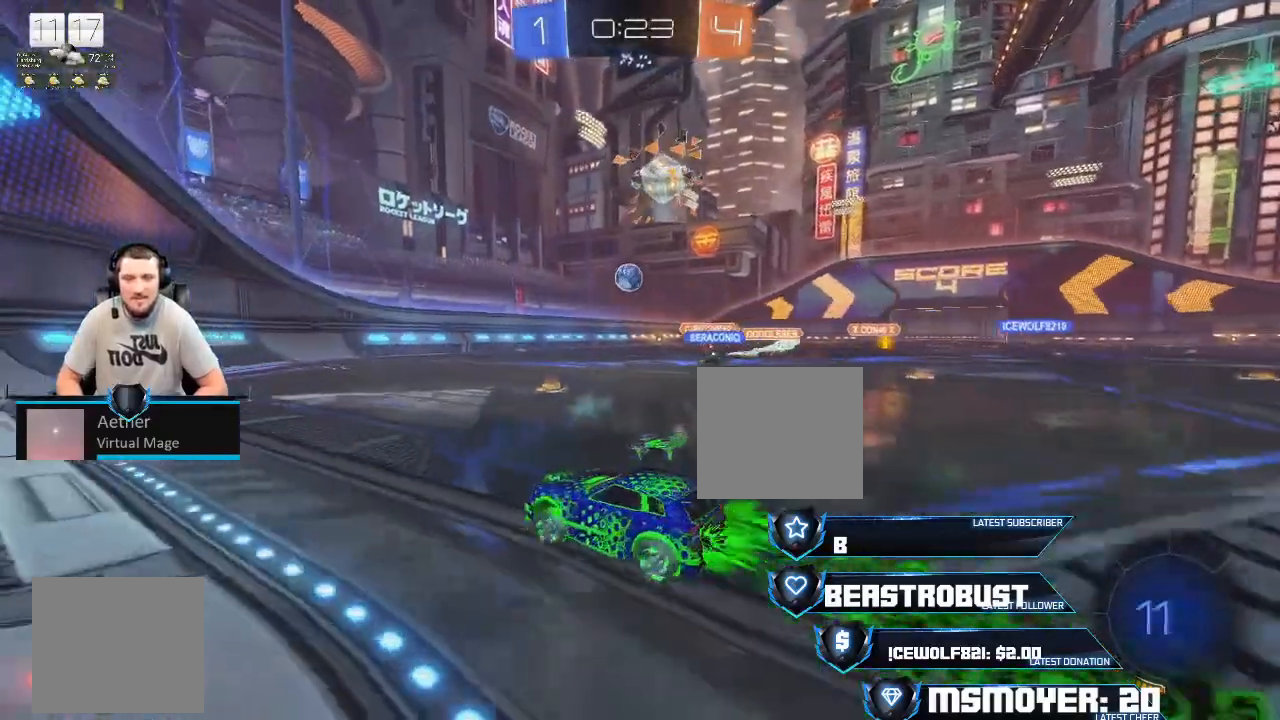
{"buttons": ["R2"], "left_stick": "center", "right_stick": "center", "events": [[133, "CROSS", "up"], [233, "left_stick", "right"], [500, "left_stick", "center"]]}
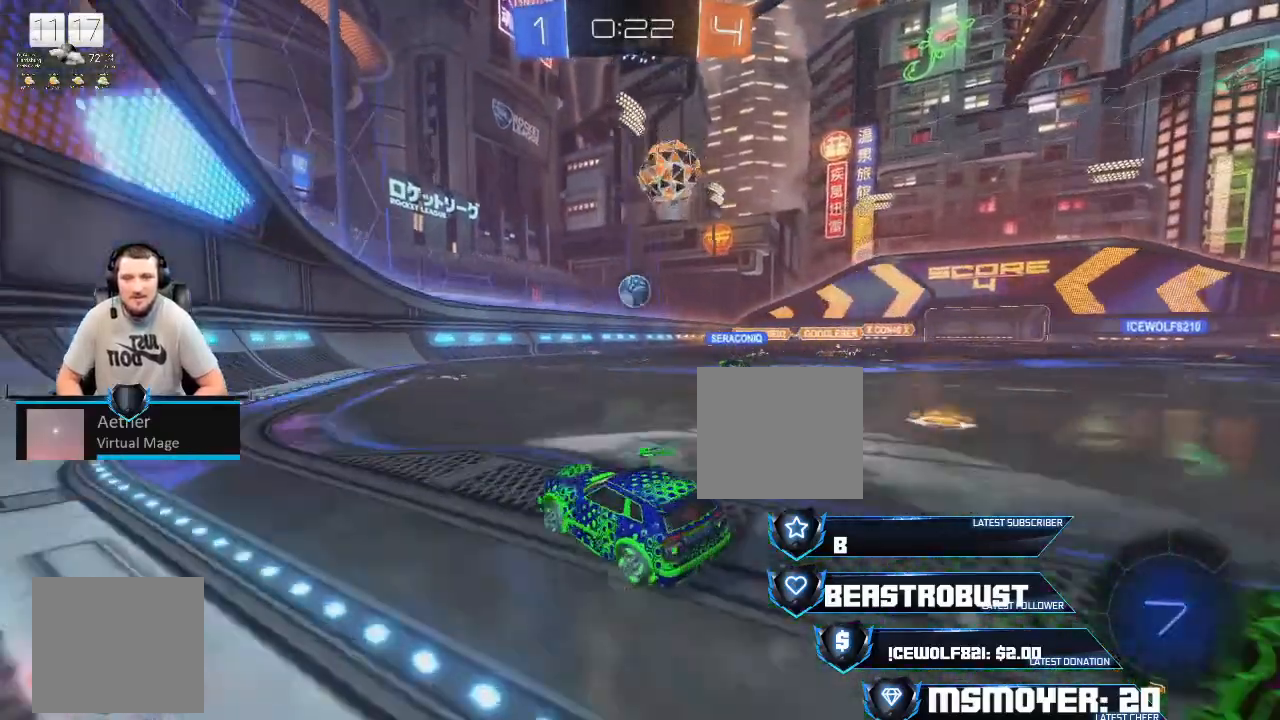
{"buttons": ["L2"], "left_stick": "left", "right_stick": "center", "events": [[100, "L2", "down"], [100, "left_stick", "down-right"], [133, "R2", "up"], [200, "left_stick", "left"]]}
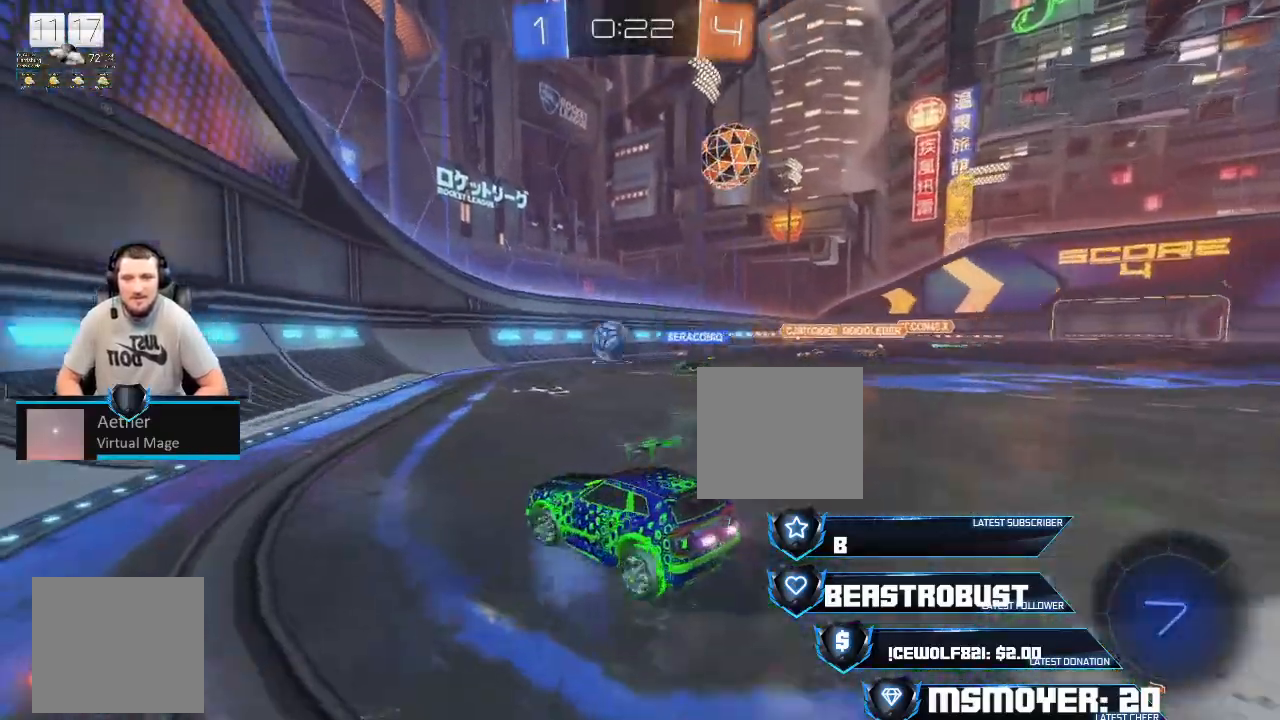
{"buttons": [], "left_stick": "center", "right_stick": "center", "events": [[367, "left_stick", "right"], [433, "left_stick", "center"], [500, "L2", "up"]]}